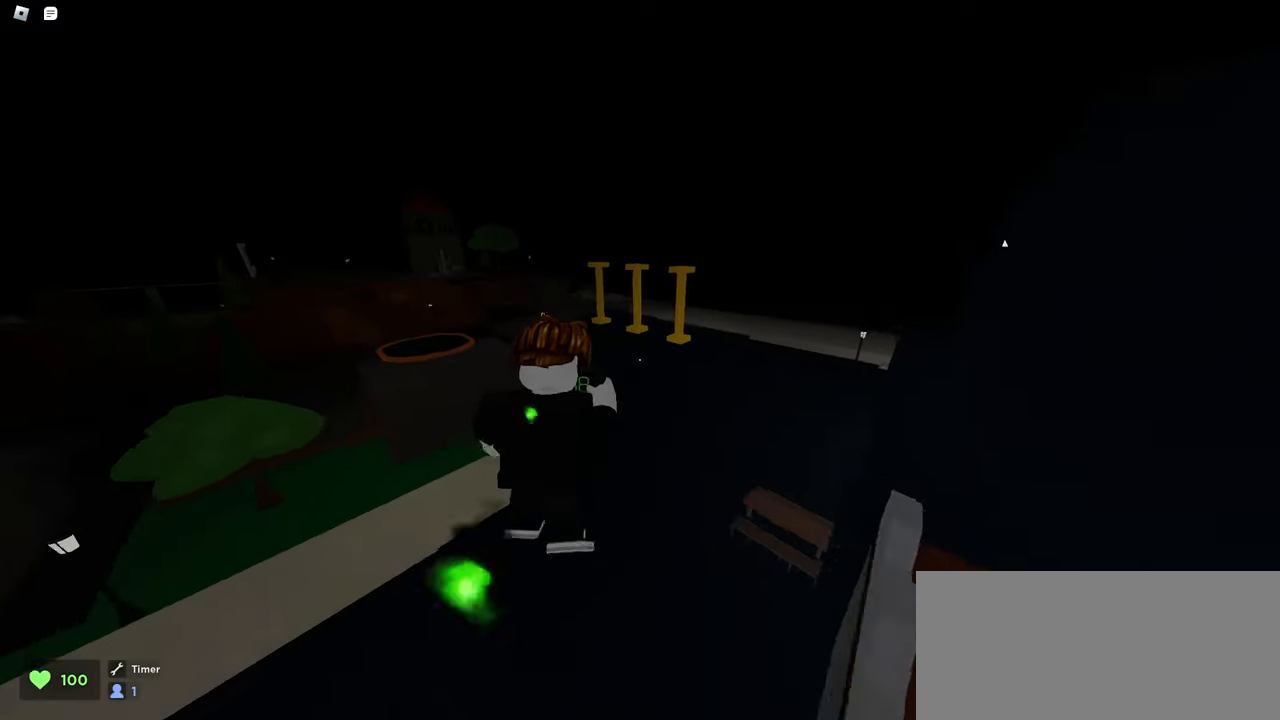
Gameplay with keyboard and mouse; each line is a JSON object with the keys and mouse buttons held at the frame after it. "events" lists presses ("down") and releases ("up") of "a", "ctrl", "d", "e", "f", "q", "r", "s", "shift", "space", "tab", "w", "mouse_left", "mouse_wheel", "mouse_right", "mouse_mb4" and "mouse_mb5" between this image and that frame as [ms after this image, input, new state], when the widget could be followed in between. "mouse_left", "mouse_wheel", "mouse_right", "mouse_mb4", "mouse_mb5" = the "left", "wheel", "right", "mb4", "mb5" buttons of the "mouse" list. No other keys are recorded. "wheel" means that the mouse wheel is clicked or scrolled. Mouse movement is not recorded.
{"keys": ["w"], "mouse": [], "events": [[33, "d", "down"], [67, "d", "up"], [83, "mouse_left", "up"]]}
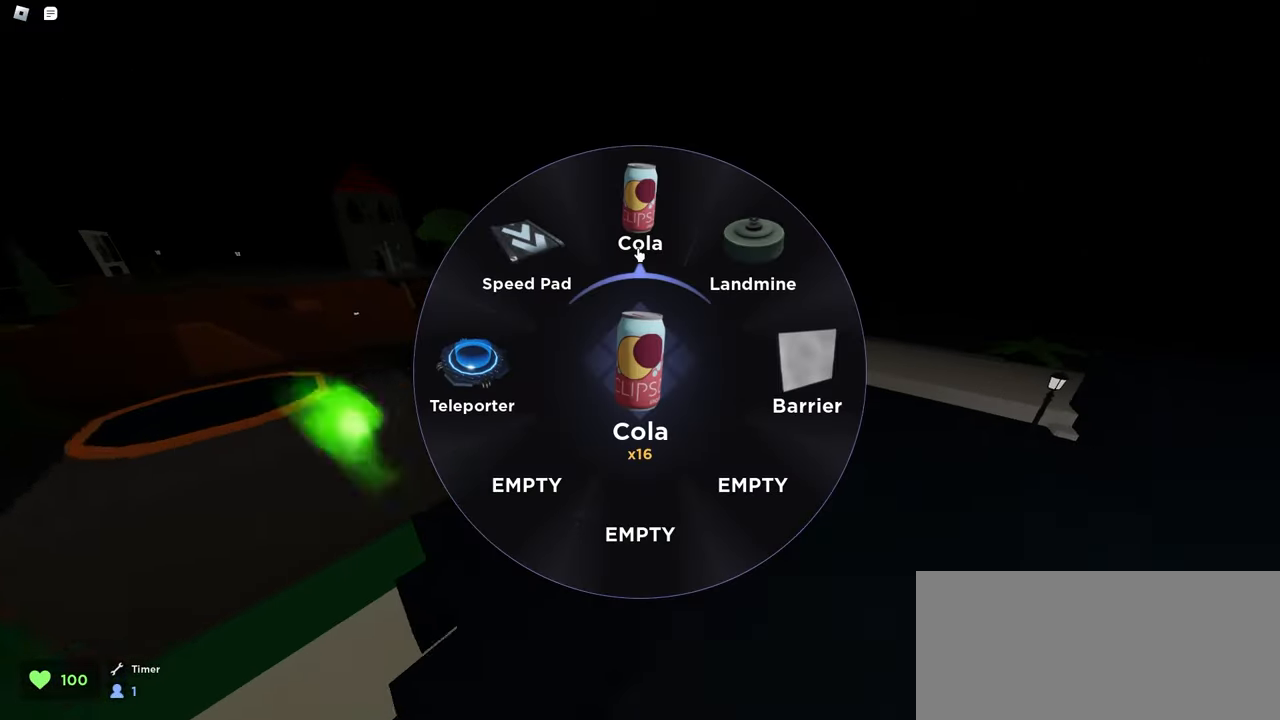
{"keys": ["a", "w"], "mouse": [], "events": [[167, "a", "down"], [233, "mouse_left", "down"], [367, "mouse_left", "up"]]}
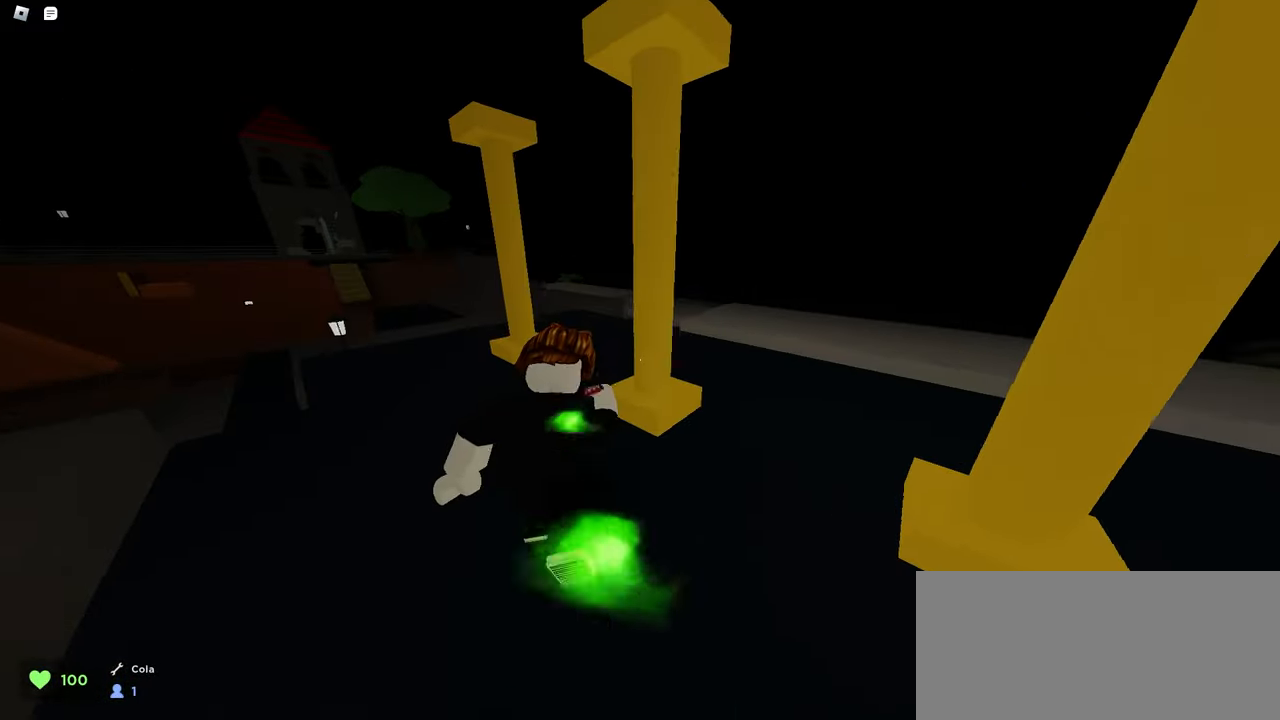
{"keys": ["a", "space", "w"], "mouse": ["left"], "events": [[133, "mouse_left", "down"], [450, "space", "down"]]}
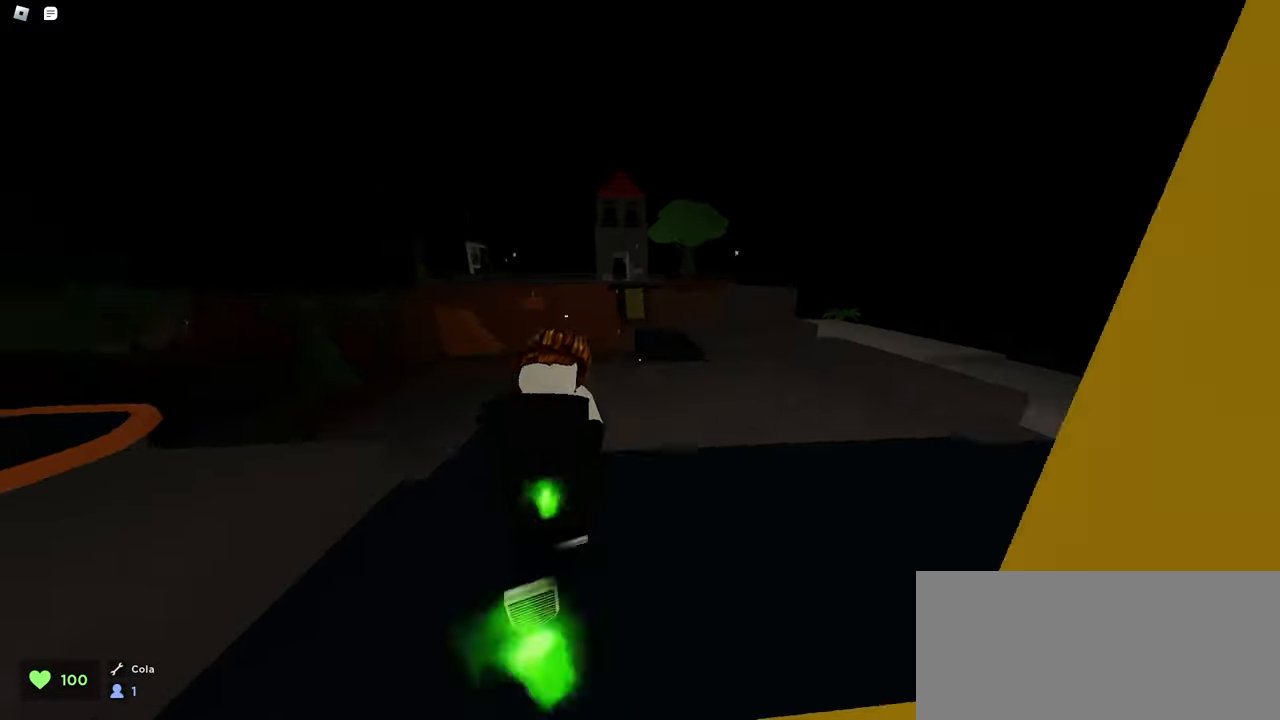
{"keys": ["d", "w"], "mouse": ["left"], "events": [[17, "d", "down"], [33, "space", "up"], [50, "a", "up"]]}
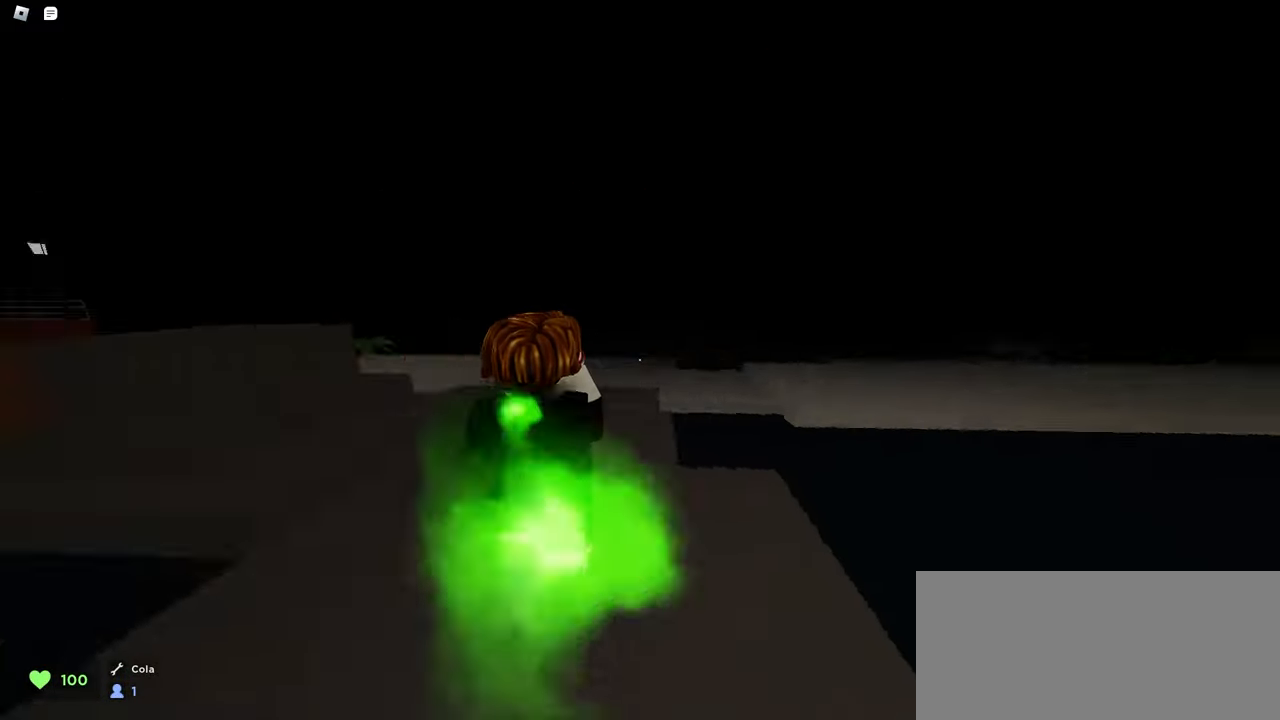
{"keys": ["a", "space", "w"], "mouse": ["left"], "events": [[317, "a", "down"], [317, "d", "up"], [383, "space", "down"]]}
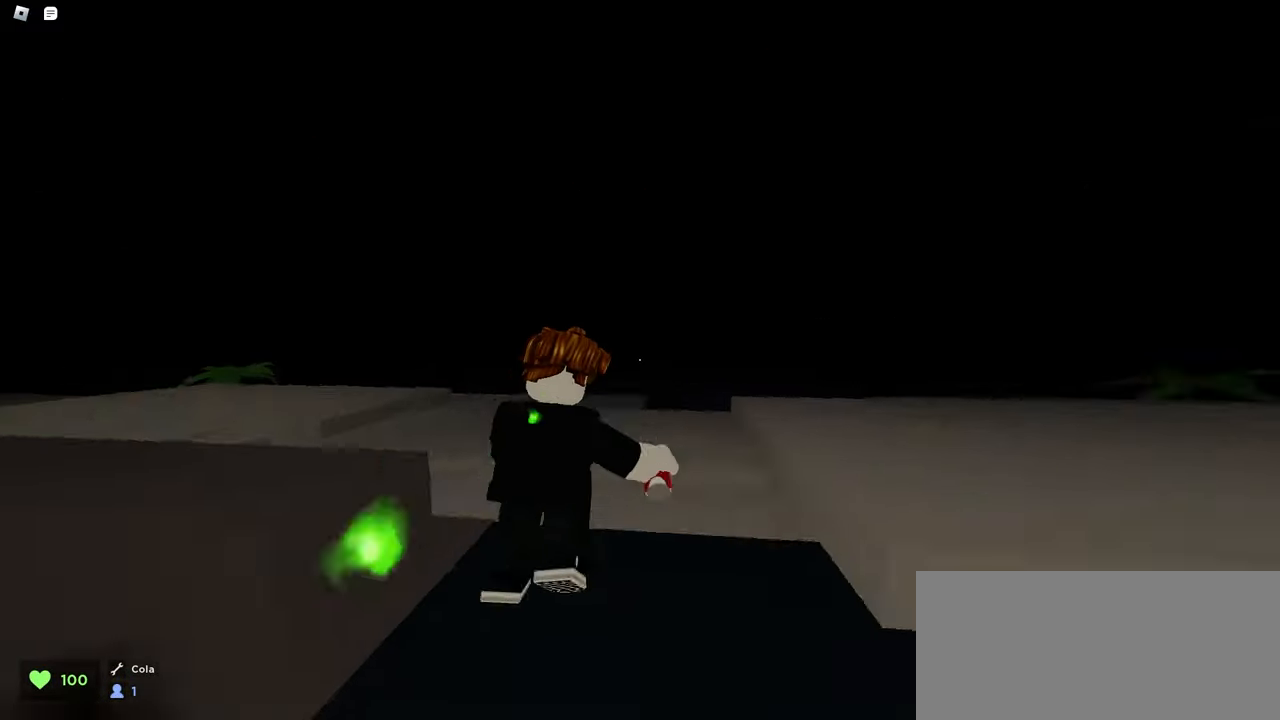
{"keys": ["a", "w"], "mouse": ["left"], "events": [[150, "space", "up"]]}
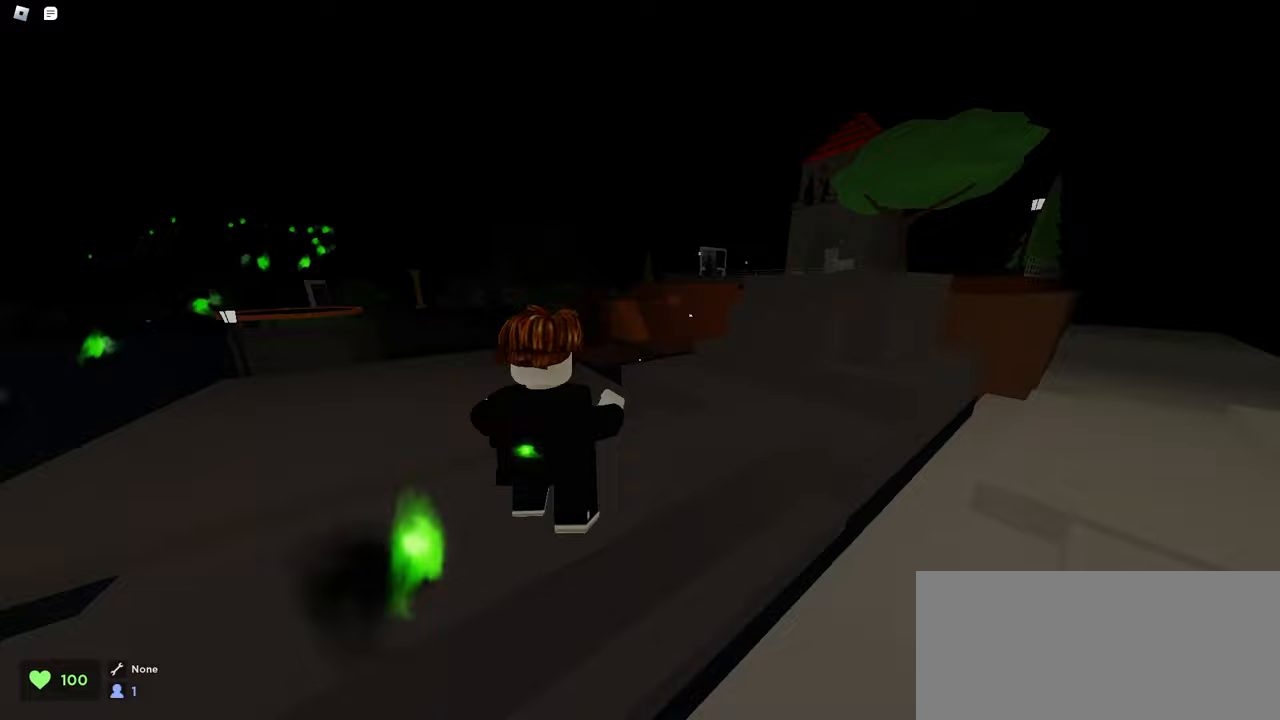
{"keys": ["d", "w"], "mouse": ["left"], "events": [[50, "space", "down"], [217, "a", "up"], [233, "d", "down"], [250, "space", "up"]]}
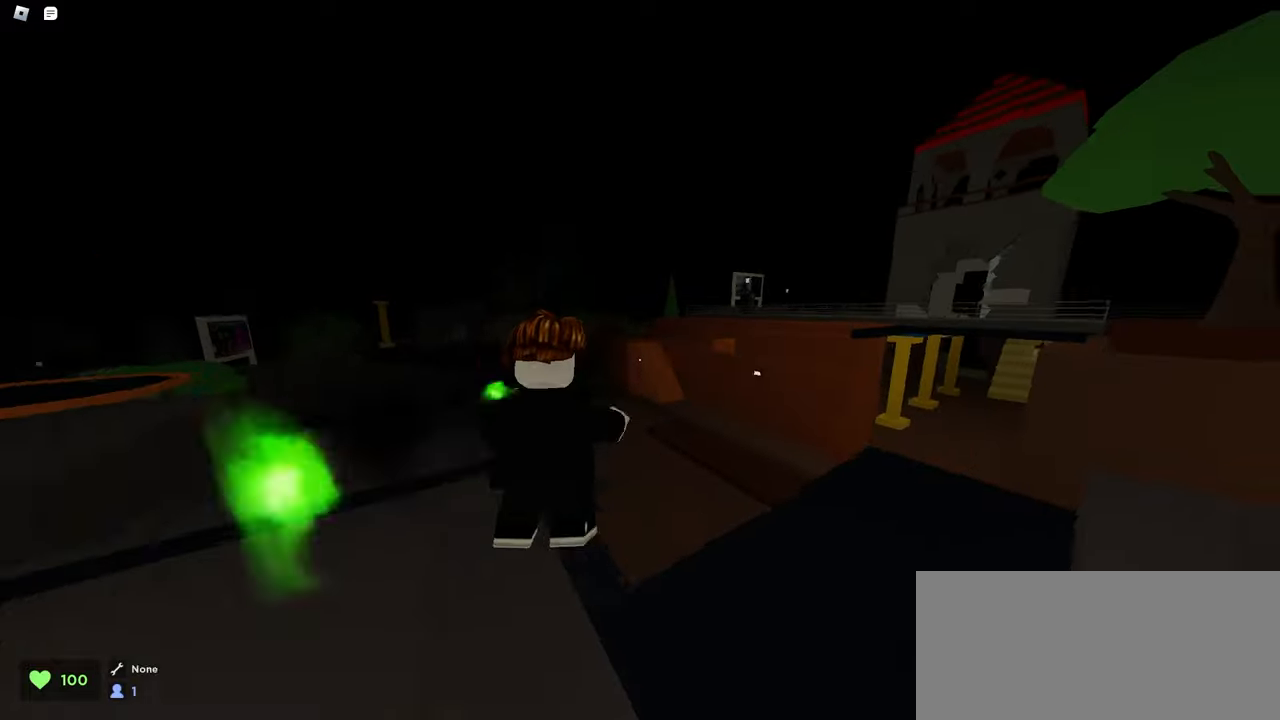
{"keys": ["d", "w"], "mouse": ["left"], "events": [[283, "d", "up"], [383, "d", "down"]]}
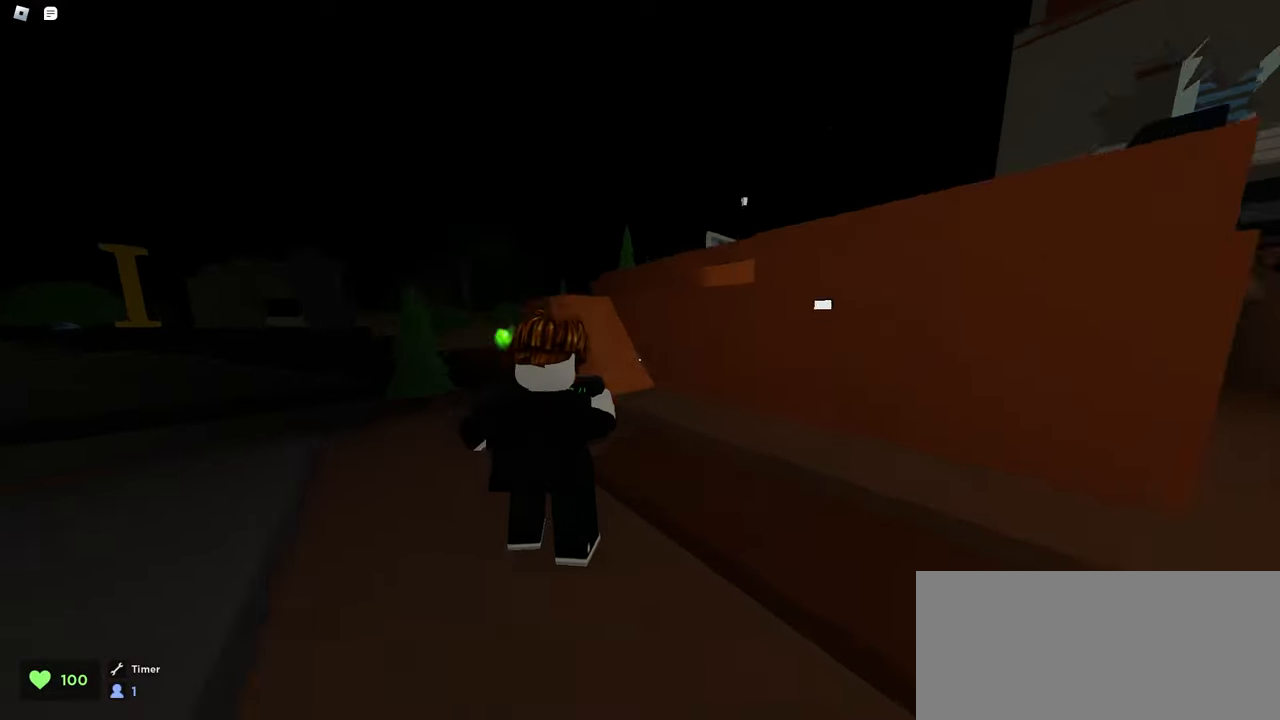
{"keys": ["a", "space", "w"], "mouse": ["left"], "events": [[167, "d", "up"], [250, "a", "down"], [500, "space", "down"]]}
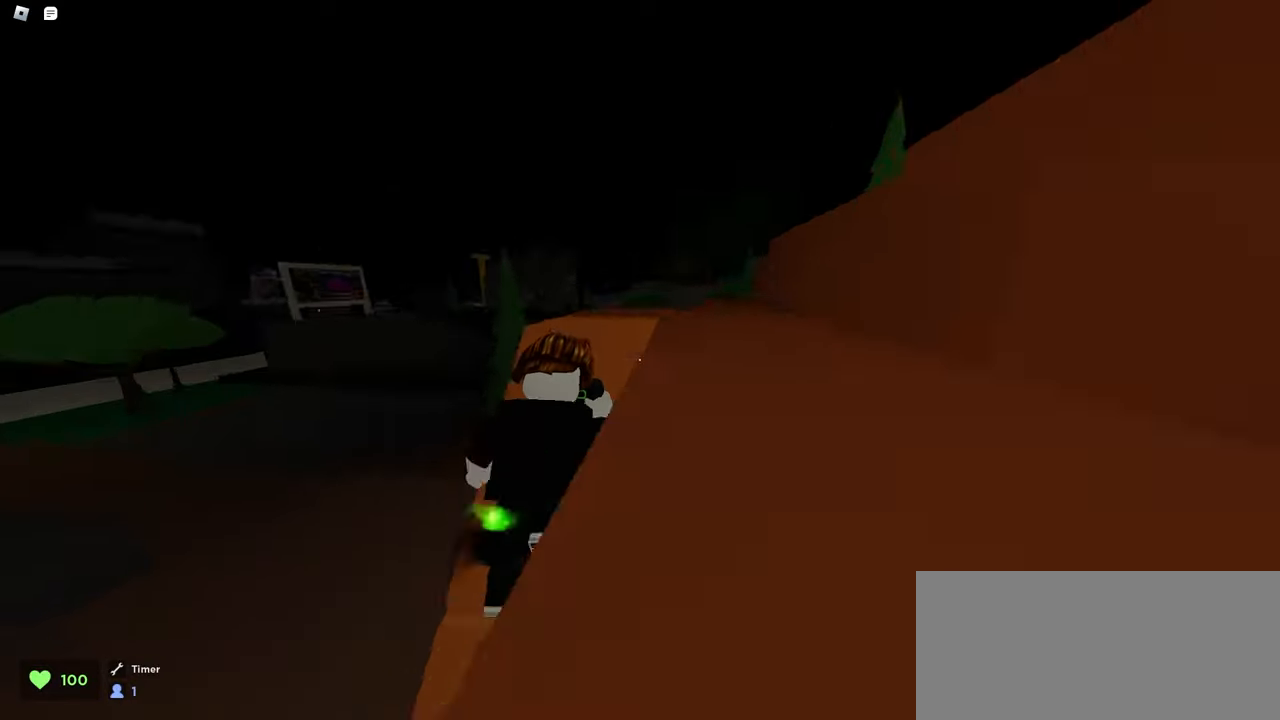
{"keys": ["d", "w"], "mouse": ["left"], "events": [[317, "space", "up"], [367, "d", "down"], [400, "a", "up"]]}
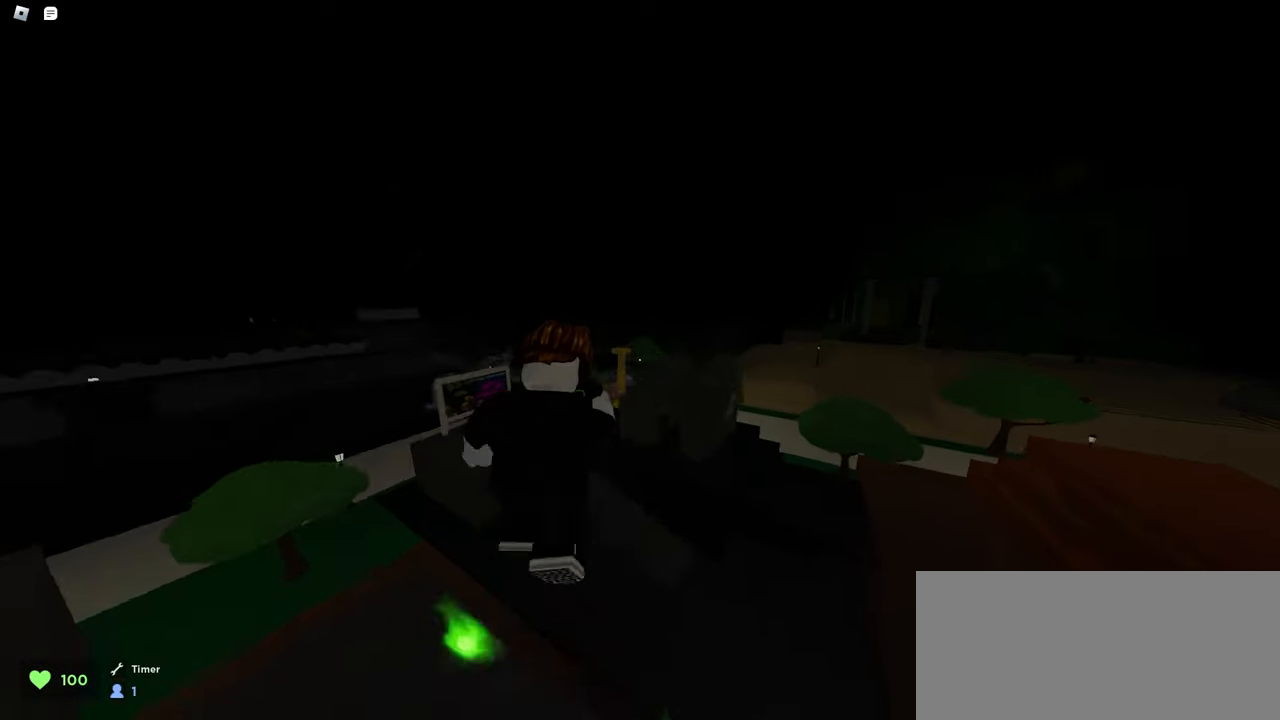
{"keys": ["d", "w"], "mouse": ["left"], "events": []}
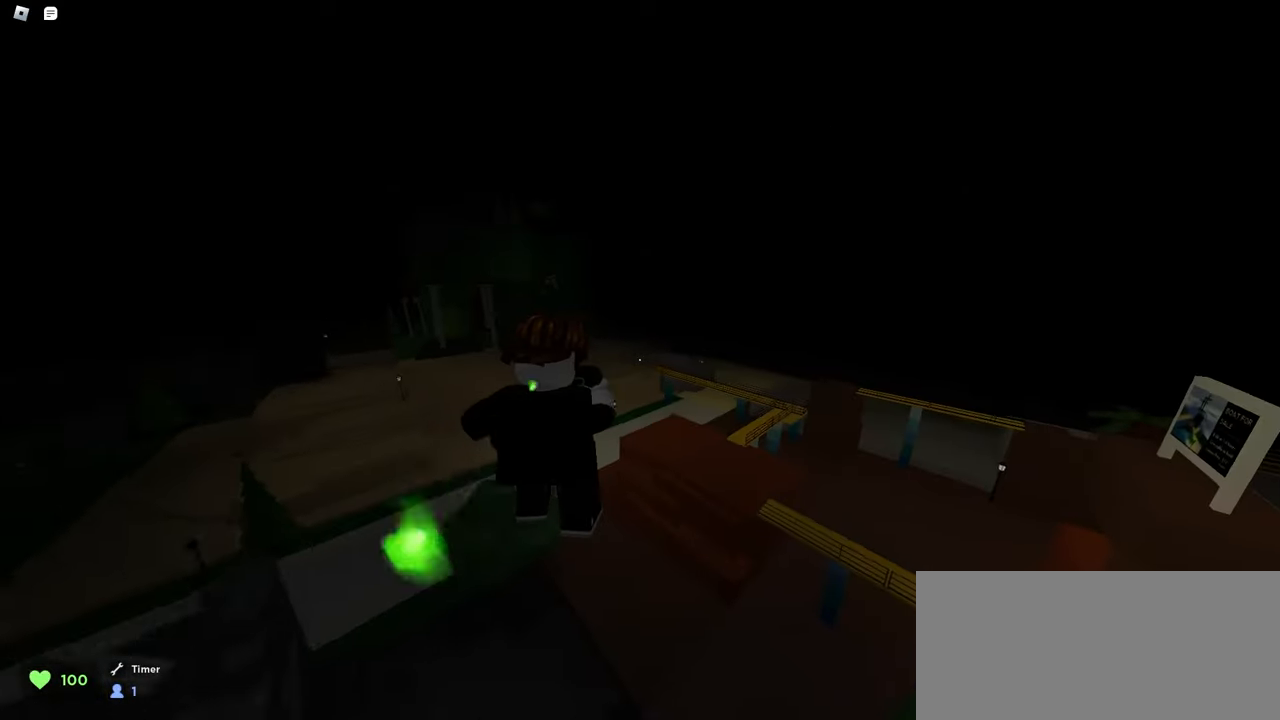
{"keys": ["w"], "mouse": [], "events": [[33, "d", "up"], [33, "mouse_left", "up"]]}
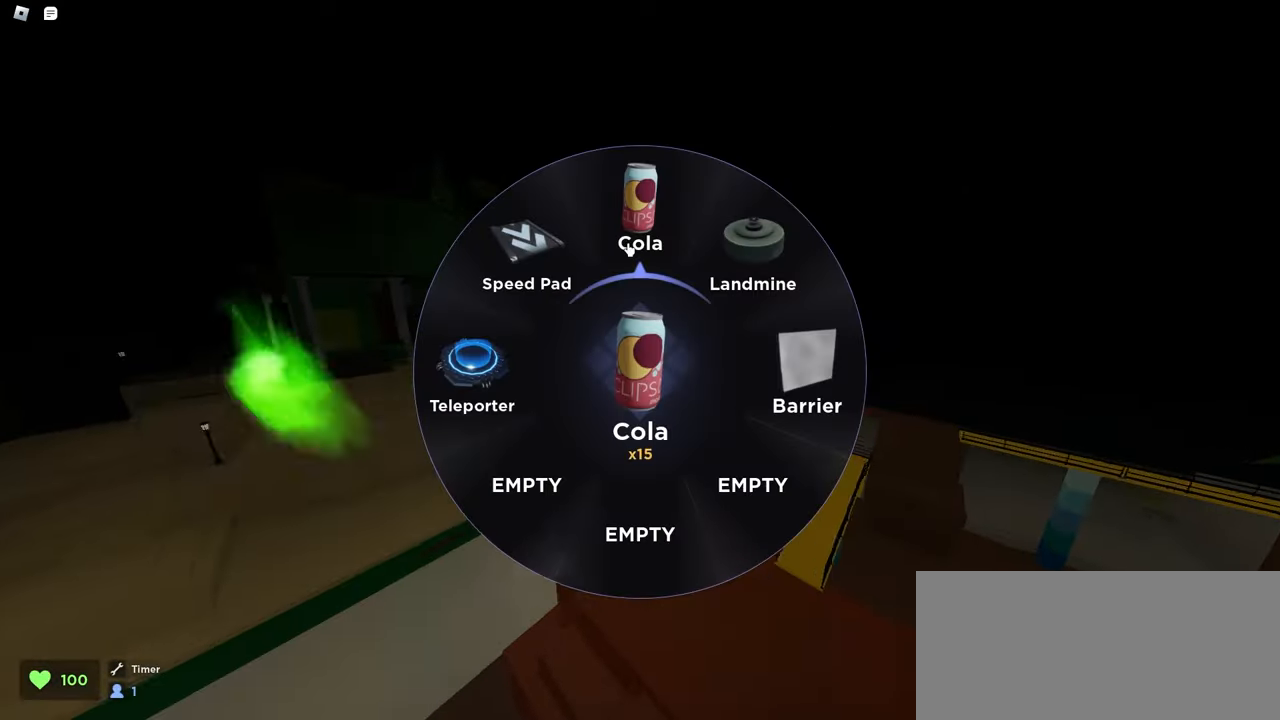
{"keys": ["w"], "mouse": [], "events": [[200, "mouse_left", "down"], [367, "mouse_left", "up"]]}
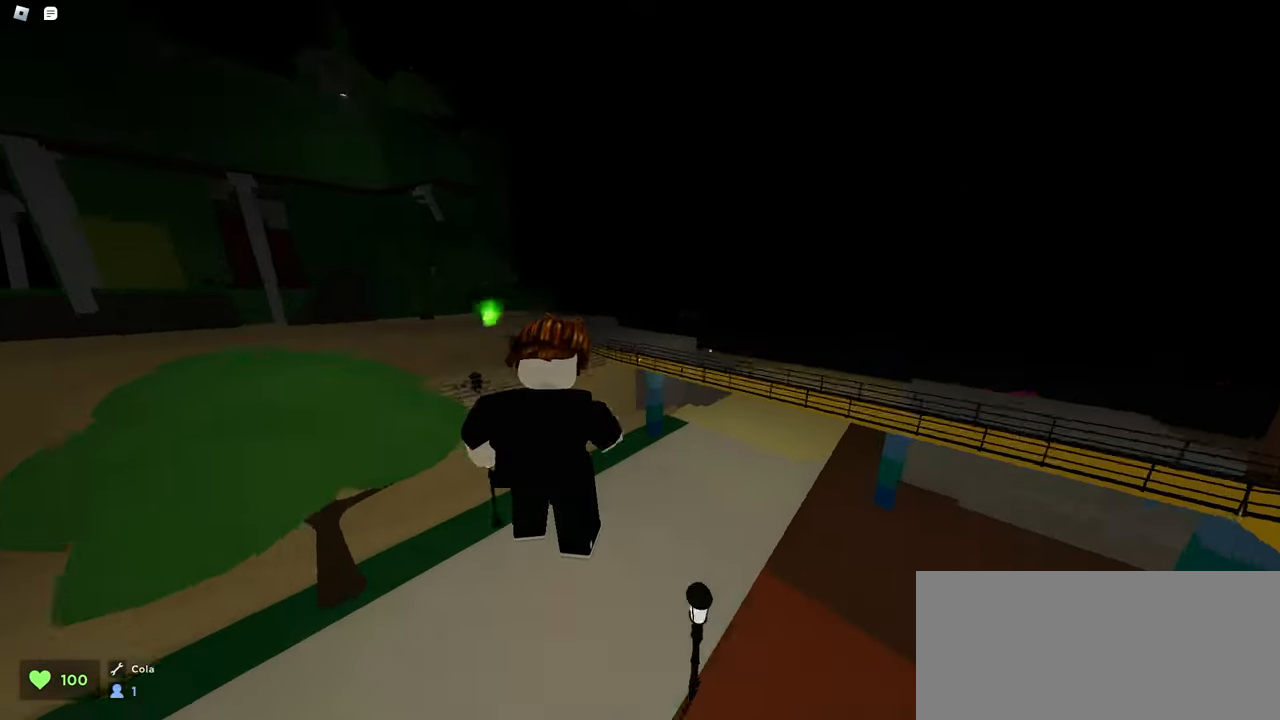
{"keys": ["d", "w"], "mouse": ["left"], "events": [[150, "mouse_left", "down"], [167, "d", "down"]]}
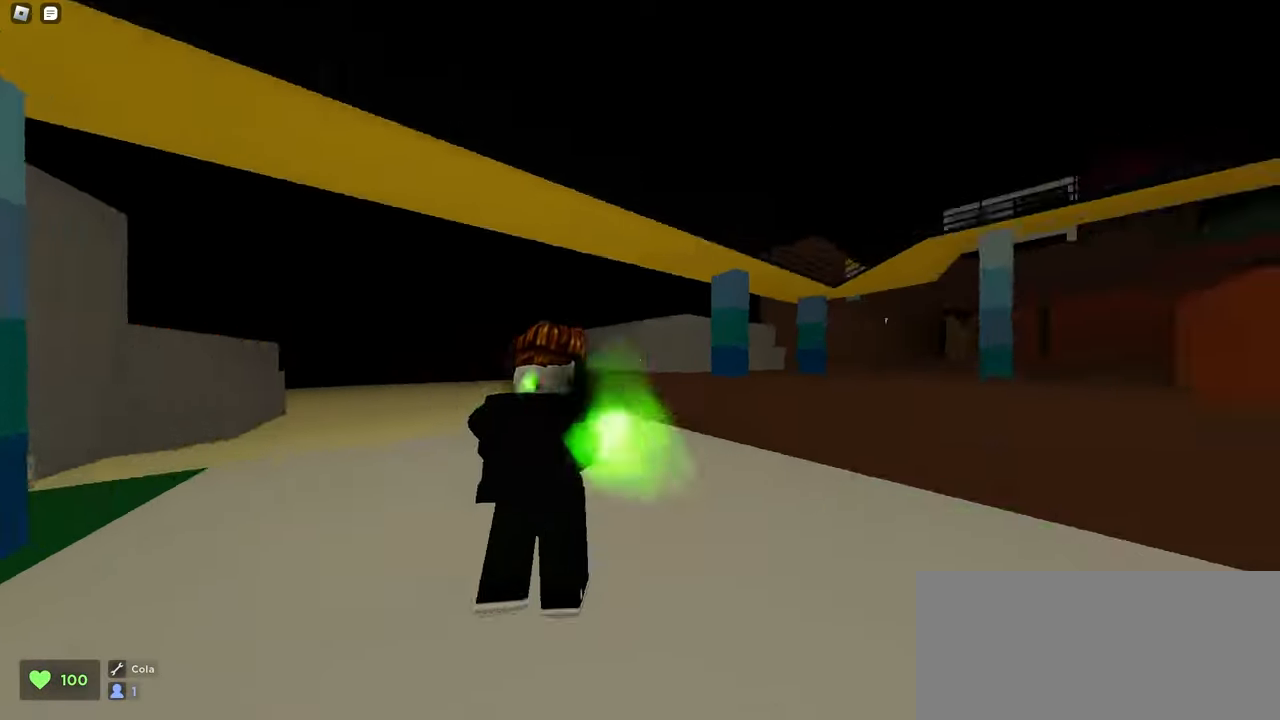
{"keys": ["d", "space", "w"], "mouse": ["left"], "events": [[250, "space", "down"]]}
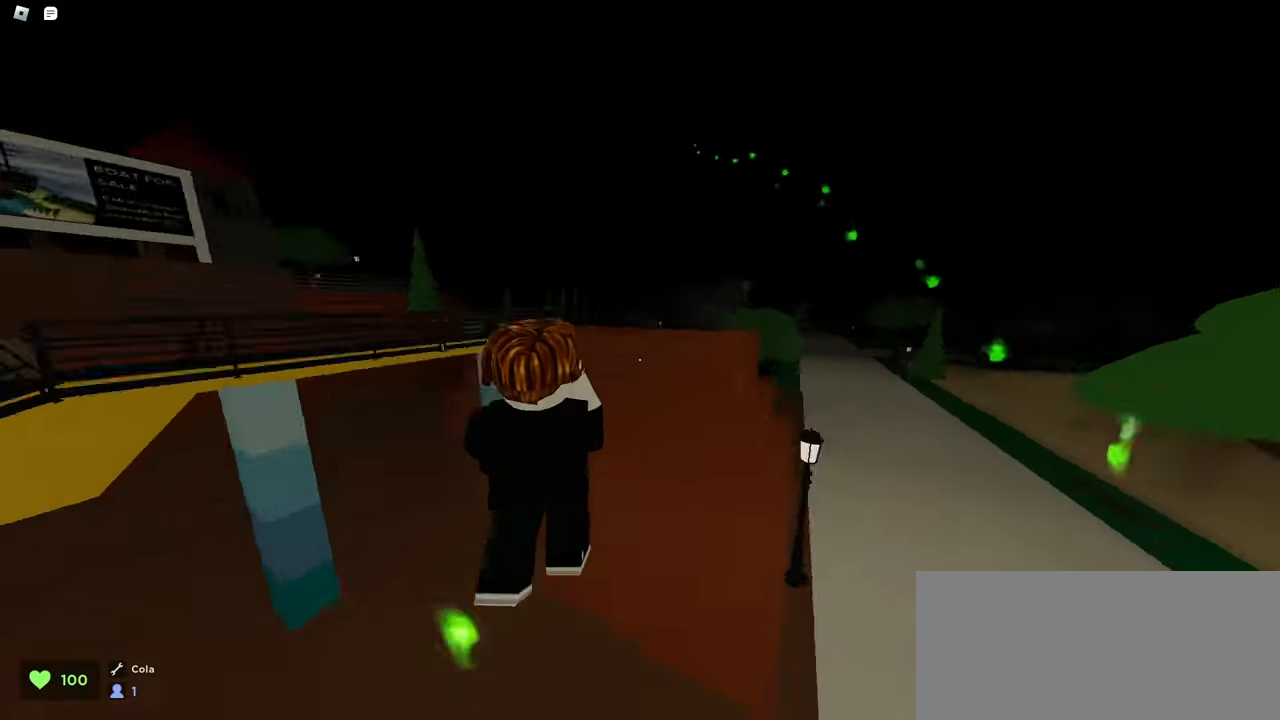
{"keys": ["d", "w"], "mouse": ["left"], "events": [[50, "space", "up"]]}
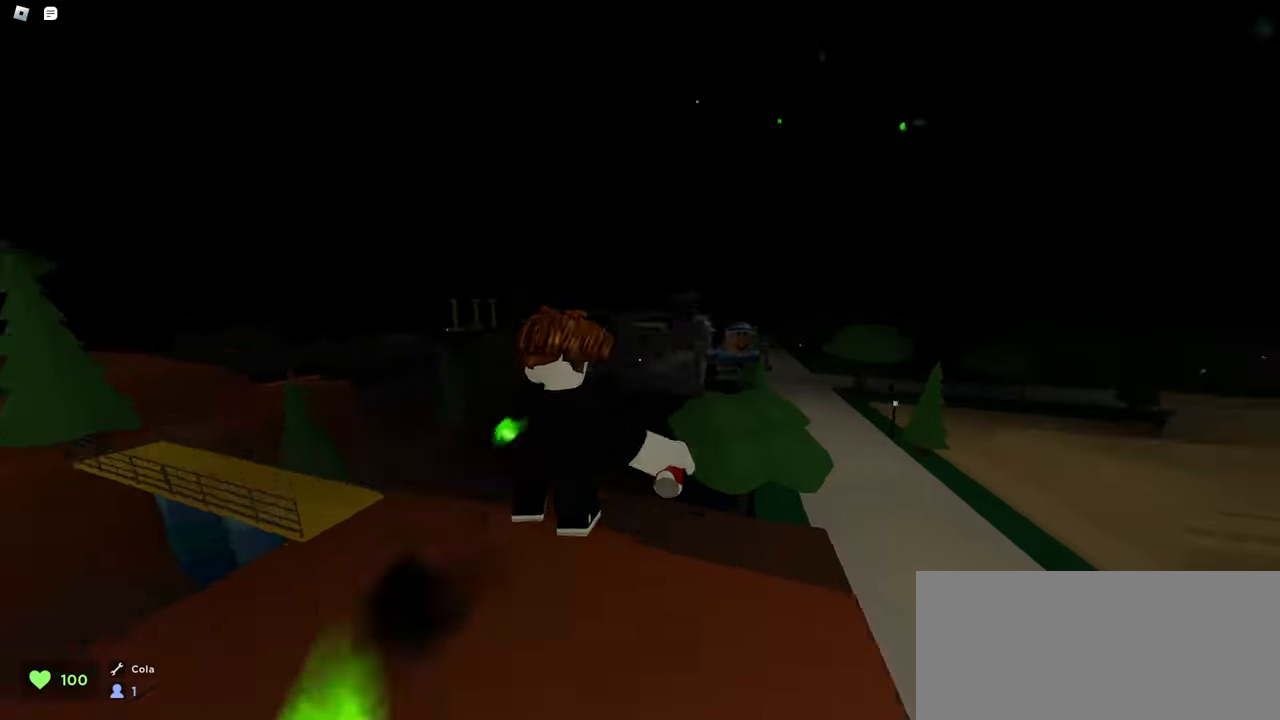
{"keys": ["d", "w"], "mouse": ["left"], "events": []}
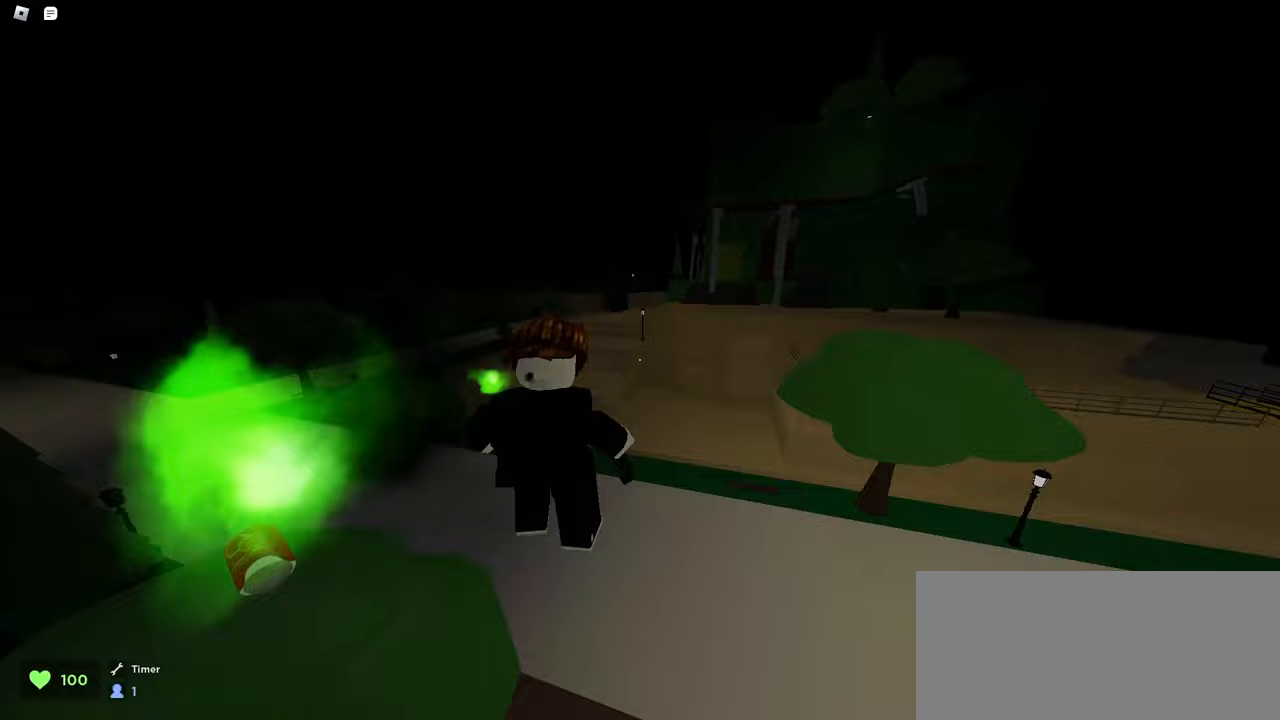
{"keys": ["a", "w"], "mouse": ["left"], "events": [[117, "d", "up"], [167, "a", "down"]]}
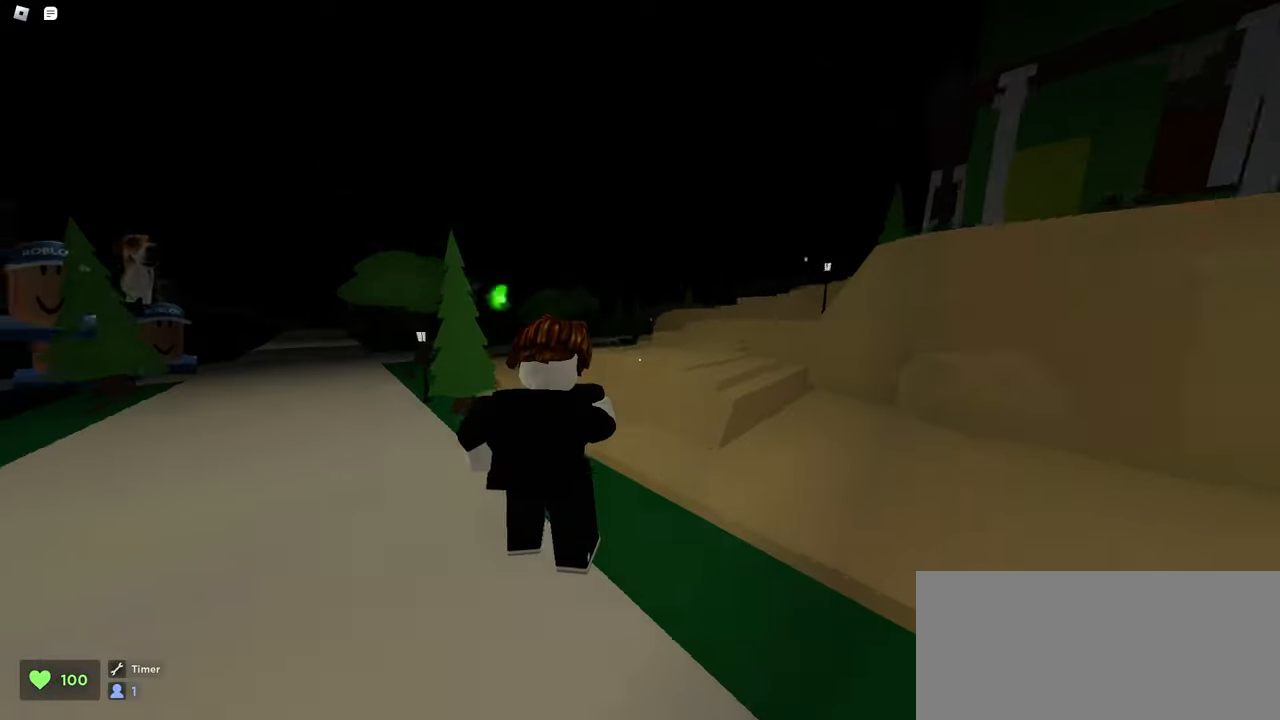
{"keys": ["a", "space", "w"], "mouse": ["left"], "events": [[83, "a", "up"], [83, "d", "down"], [317, "space", "down"], [483, "d", "up"], [500, "a", "down"]]}
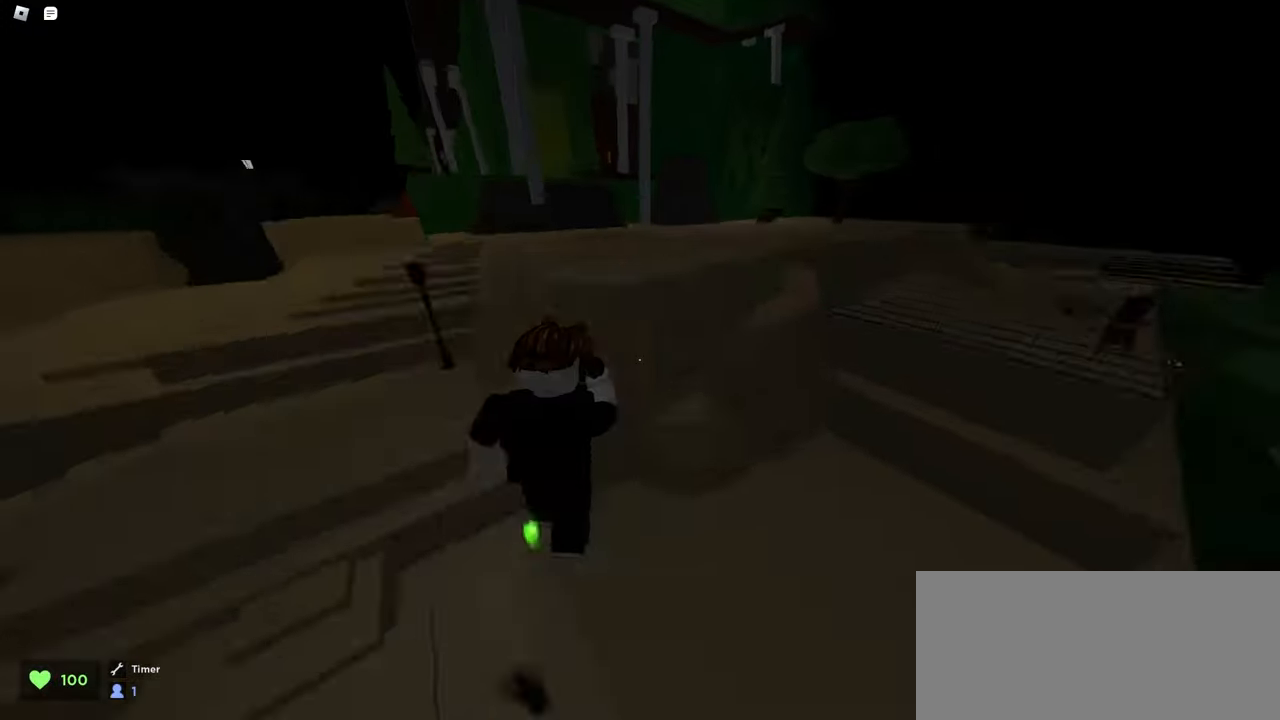
{"keys": ["a", "w"], "mouse": ["left"], "events": [[50, "space", "up"]]}
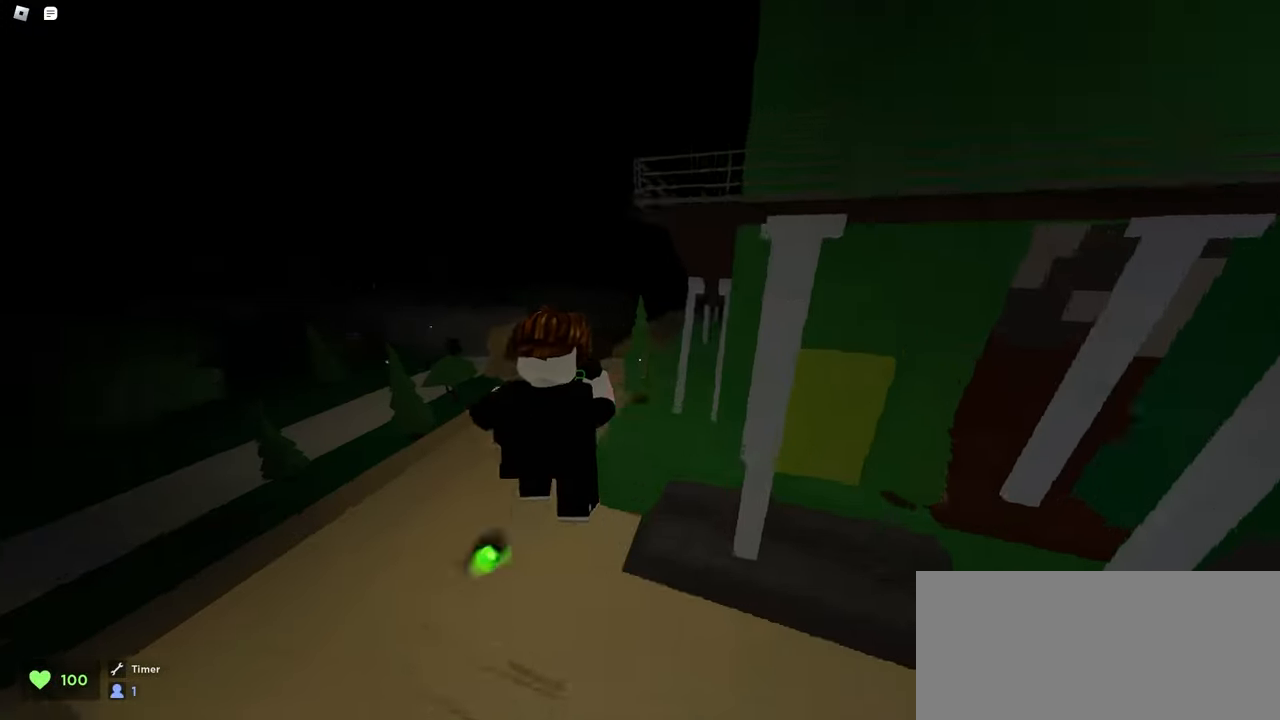
{"keys": ["d", "w"], "mouse": ["left"], "events": [[500, "a", "up"], [500, "d", "down"]]}
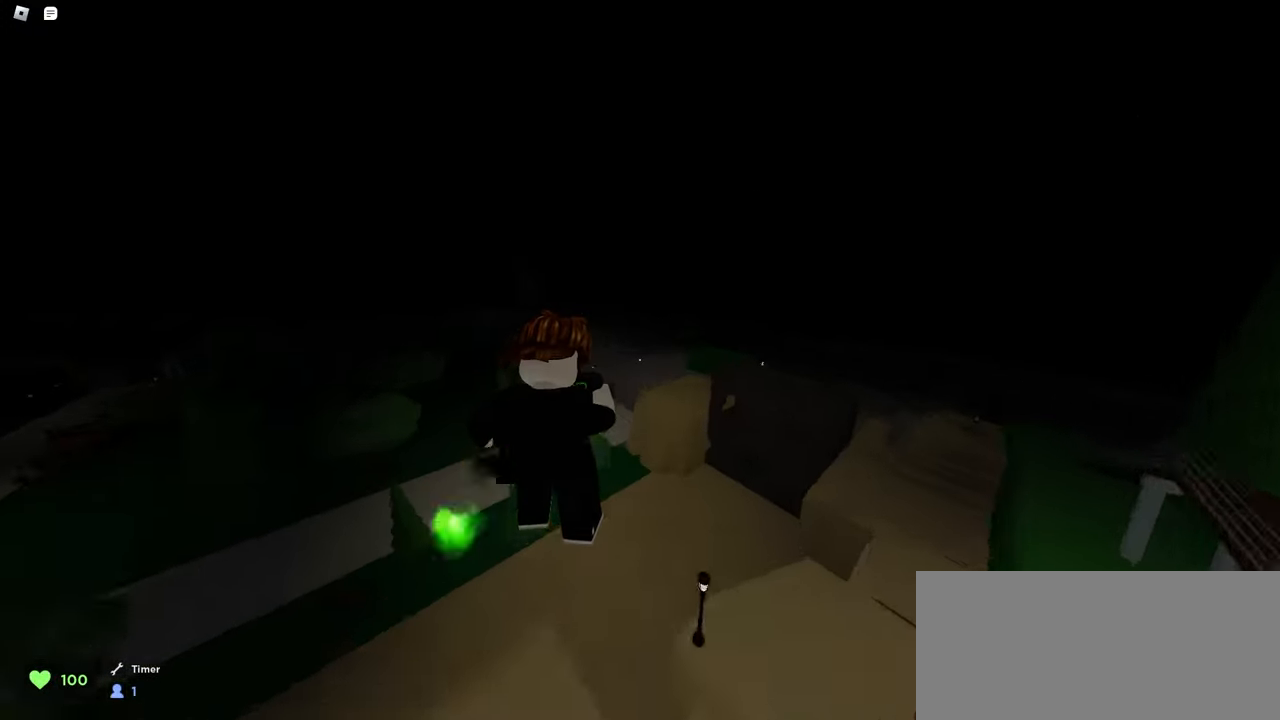
{"keys": ["d", "w"], "mouse": ["left"], "events": []}
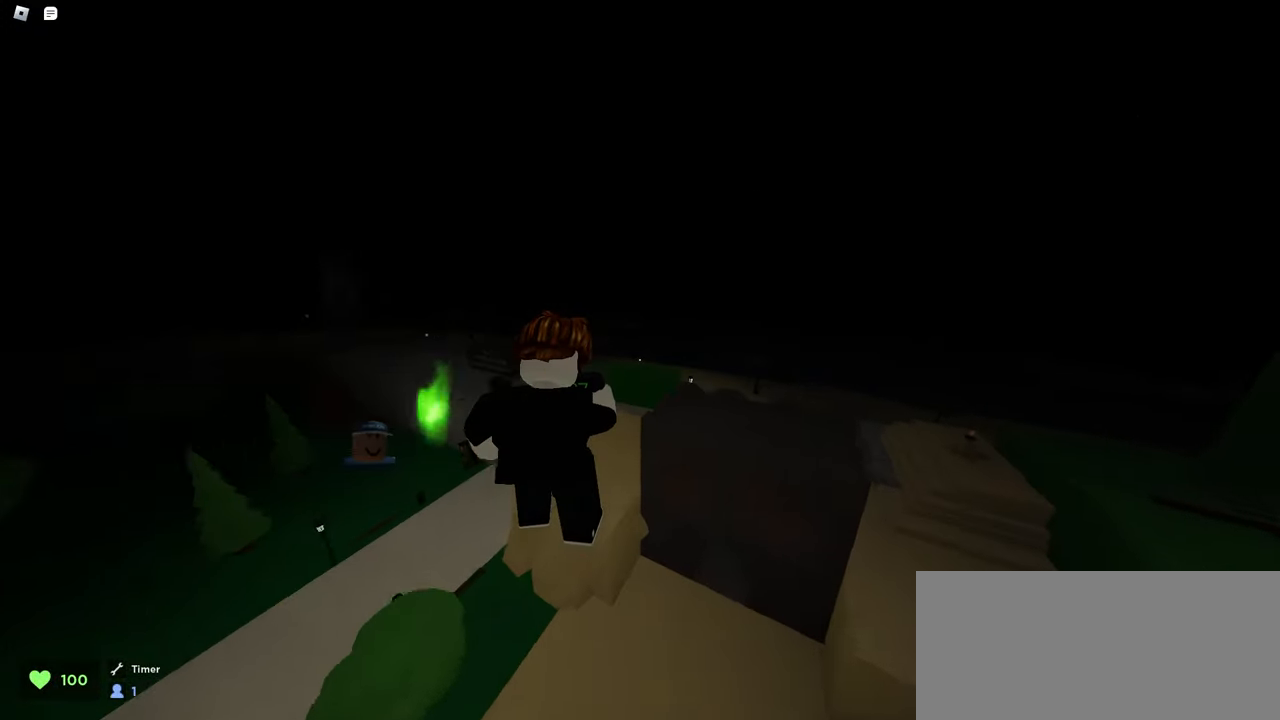
{"keys": ["a", "space", "w"], "mouse": ["left"], "events": [[283, "a", "down"], [283, "d", "up"], [500, "space", "down"]]}
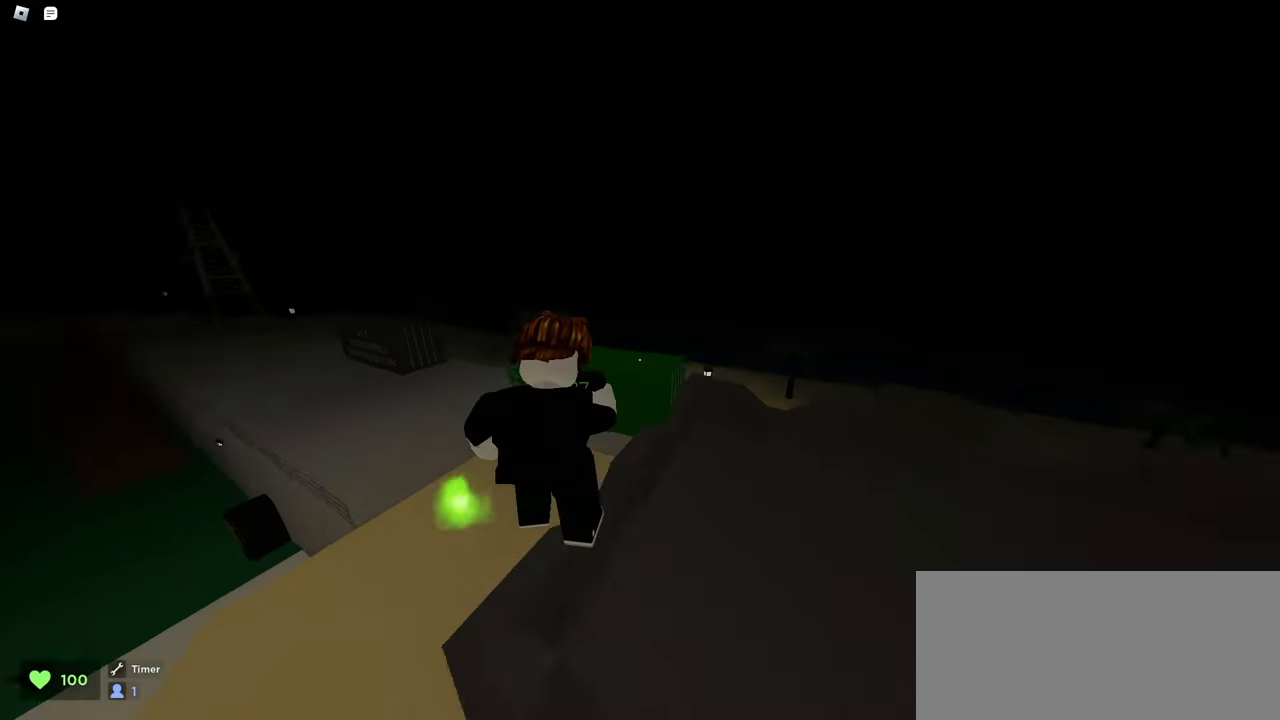
{"keys": ["a", "w"], "mouse": ["left"], "events": [[233, "space", "up"]]}
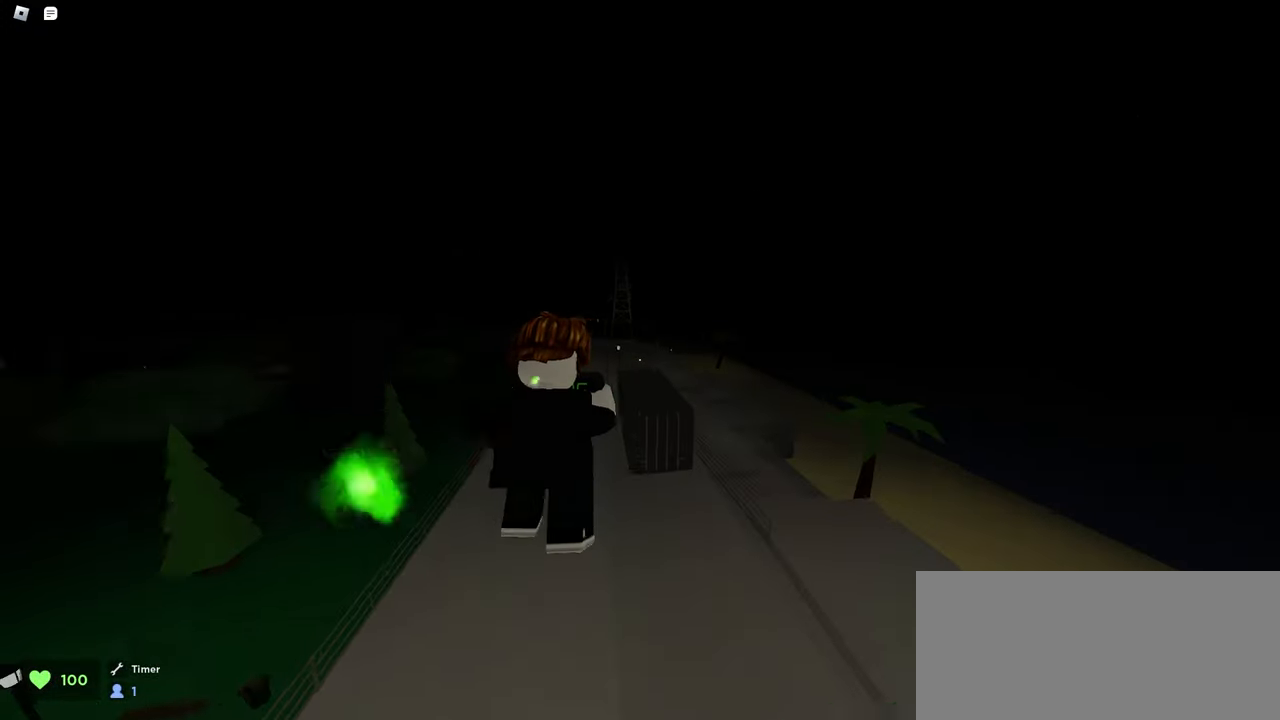
{"keys": ["a", "w"], "mouse": ["left"], "events": []}
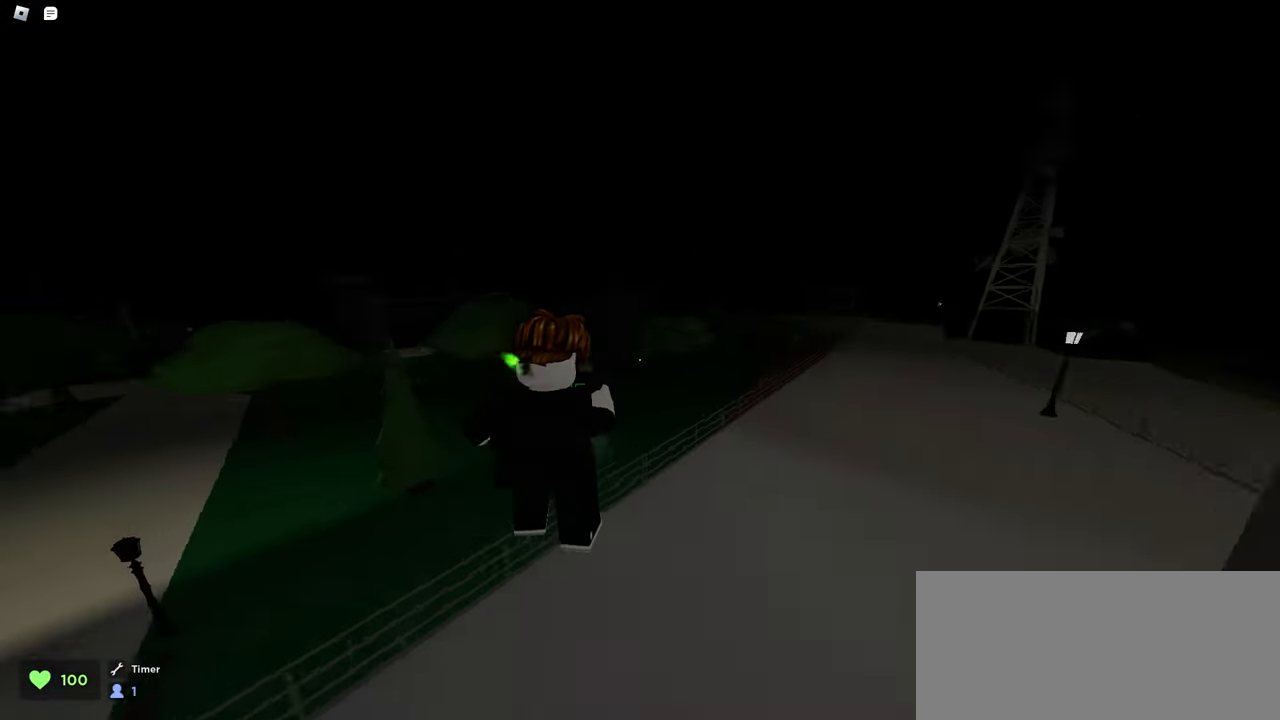
{"keys": ["d", "w"], "mouse": ["left"], "events": [[100, "a", "up"], [100, "d", "down"], [167, "space", "down"], [417, "space", "up"]]}
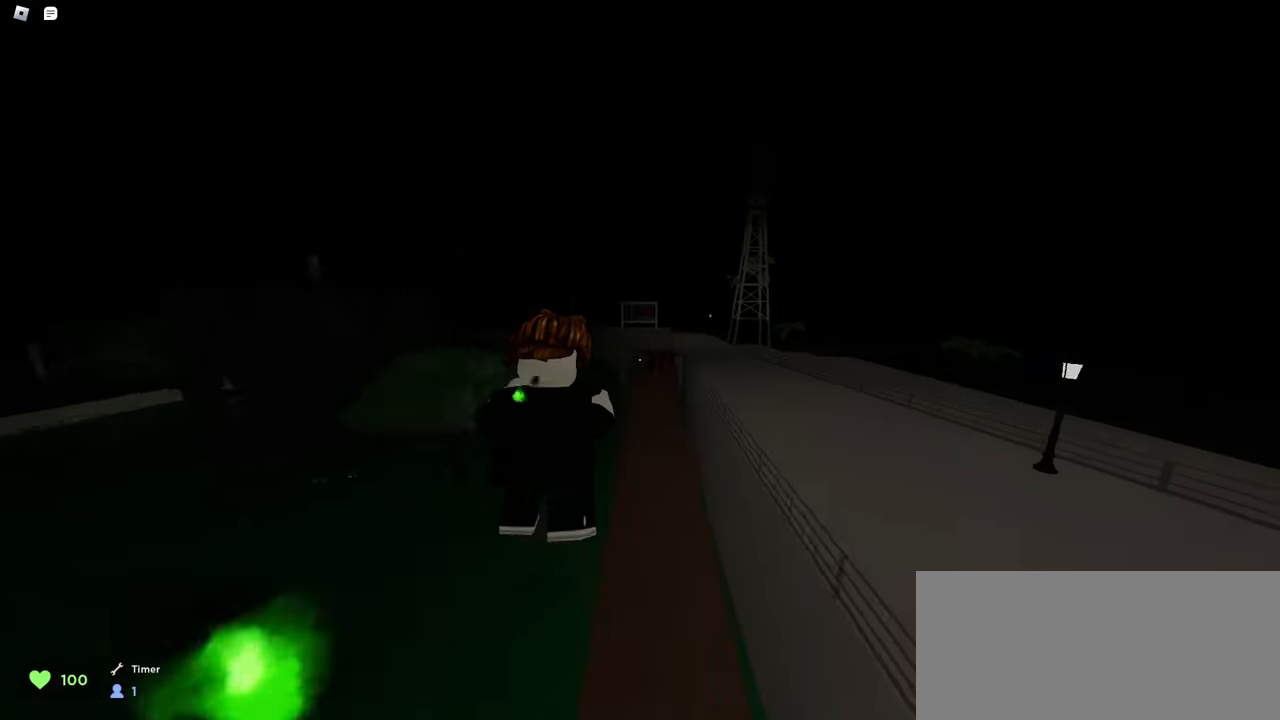
{"keys": ["a", "space", "w"], "mouse": ["left"], "events": [[467, "a", "down"], [467, "d", "up"], [483, "space", "down"]]}
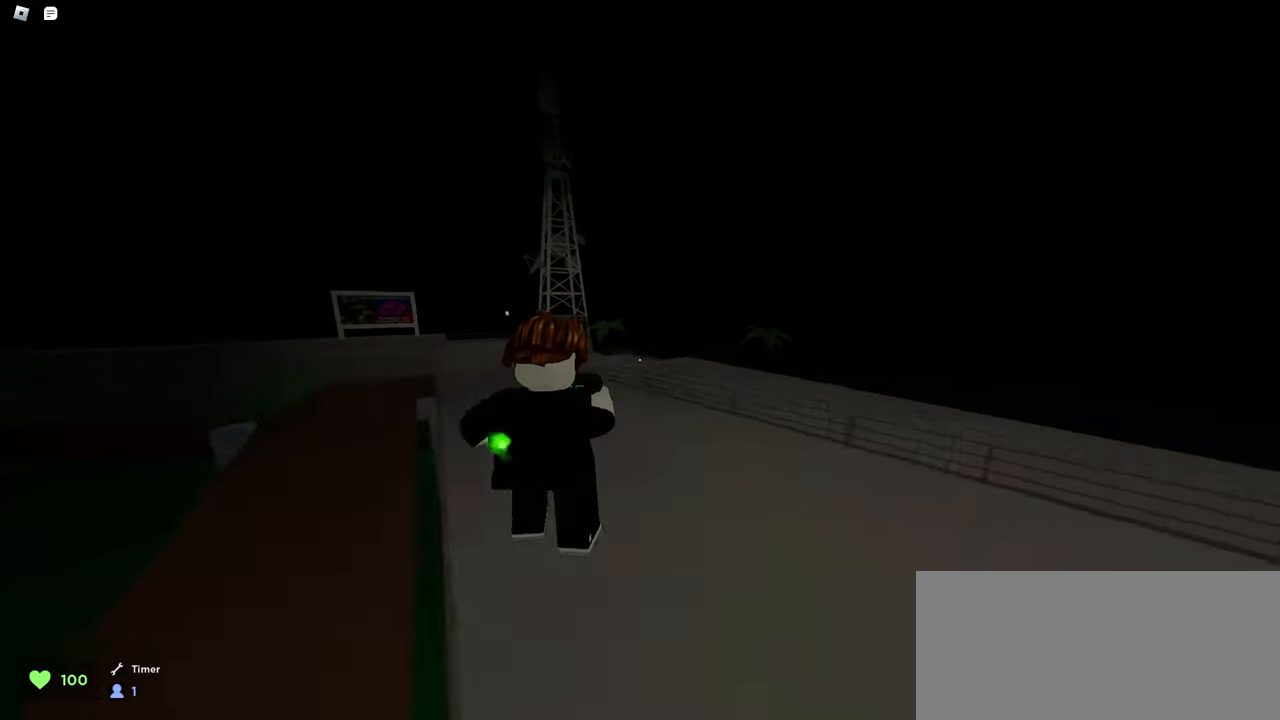
{"keys": ["d", "w"], "mouse": ["left"], "events": [[217, "space", "up"], [450, "a", "up"], [450, "d", "down"]]}